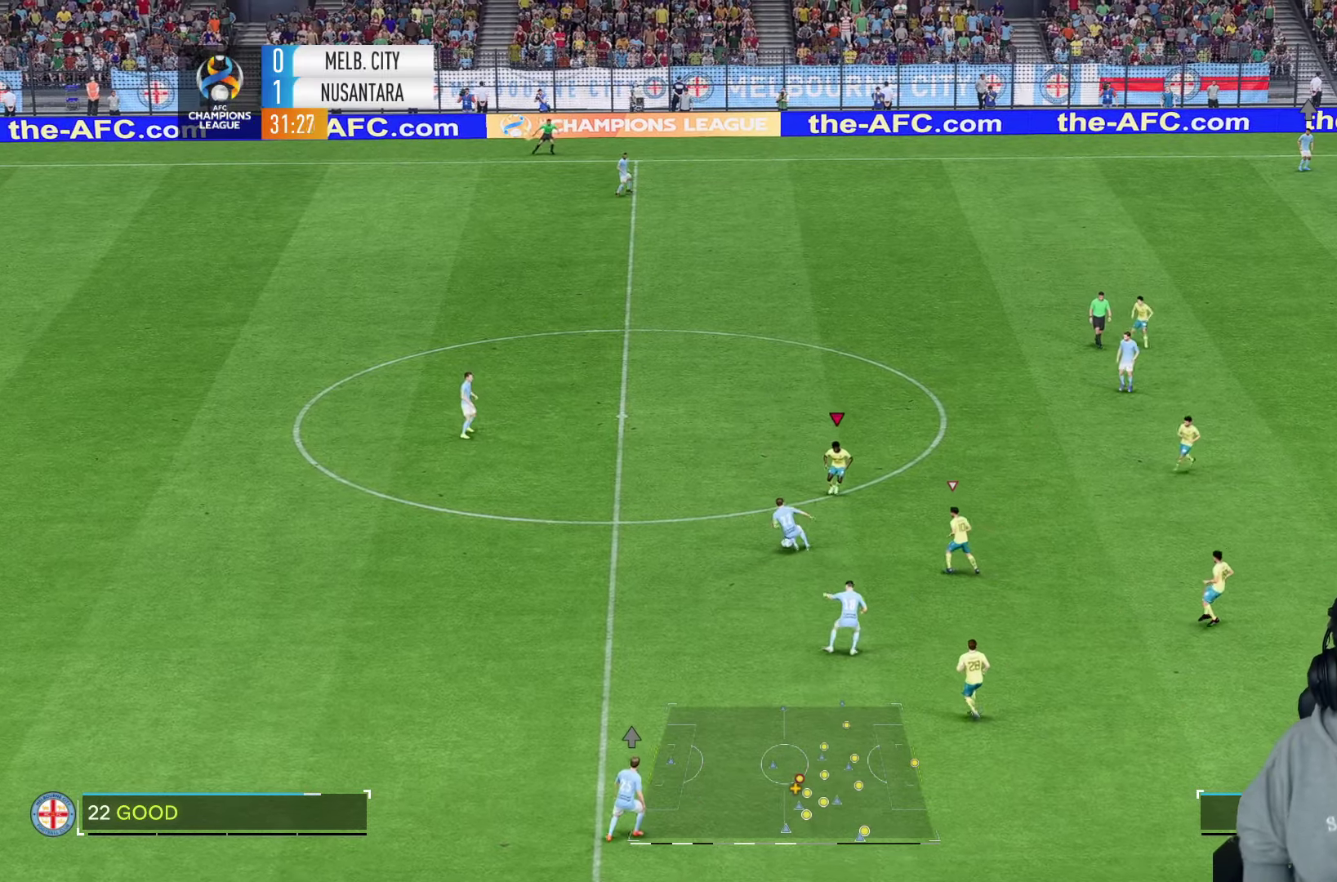
Gameplay with a controller (PlayStation layout); each line is a JSON object with the inputs held at the frame after it (dt_ms = milliseconds from this image to that frame). "events" lists button and stick changes between this image and that frame as [ms after this image, input, new state], when the widget could be followed in between. Not read: L3 R3.
{"dt_ms": 500, "buttons": ["L2"], "left_stick": "right", "right_stick": "center", "events": [[234, "L2", "down"], [317, "left_stick", "right"]]}
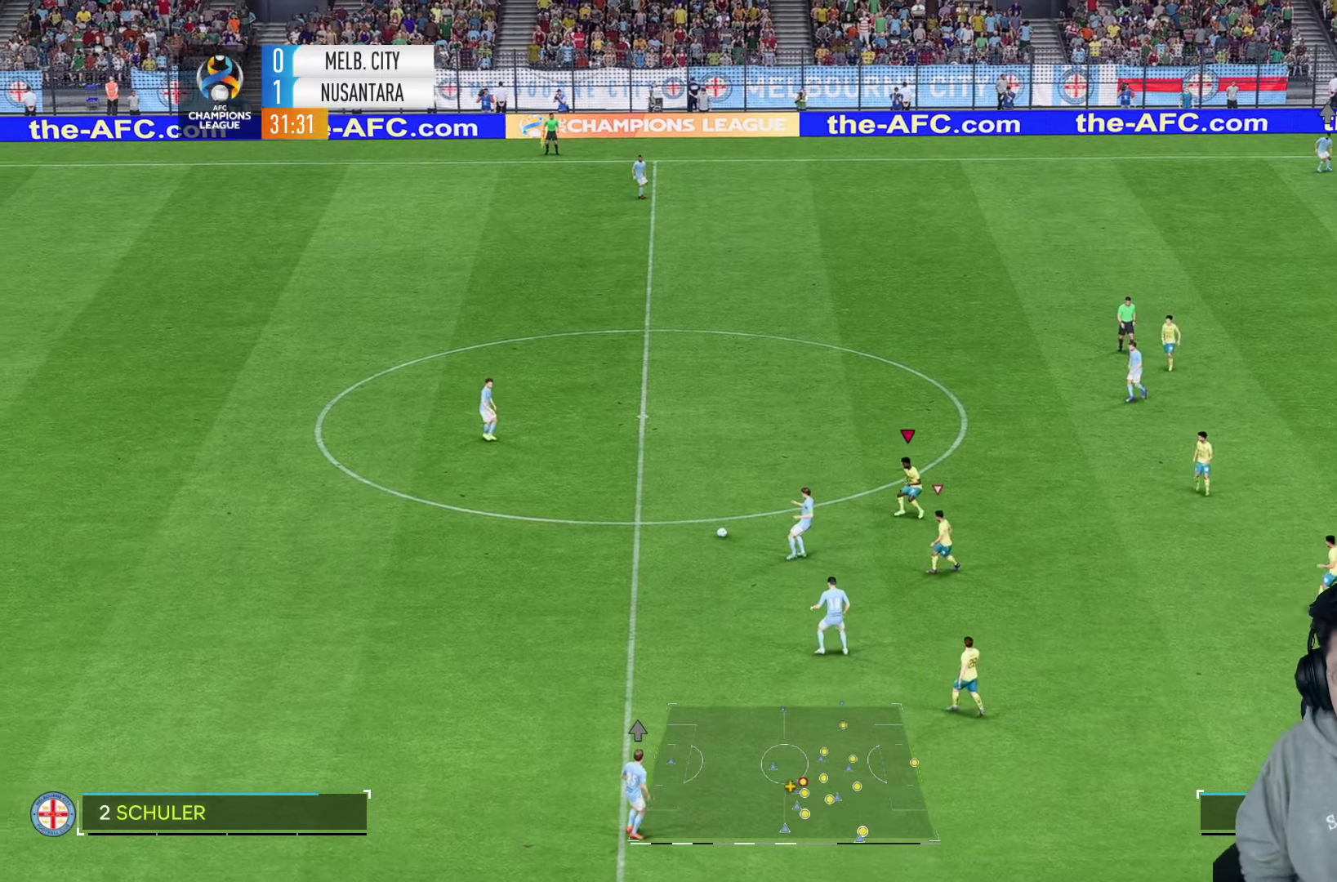
{"dt_ms": 500, "buttons": ["L2"], "left_stick": "up", "right_stick": "center", "events": [[84, "left_stick", "up-right"], [217, "left_stick", "up"], [300, "L2", "up"], [367, "L2", "down"], [434, "L2", "up"], [500, "L2", "down"]]}
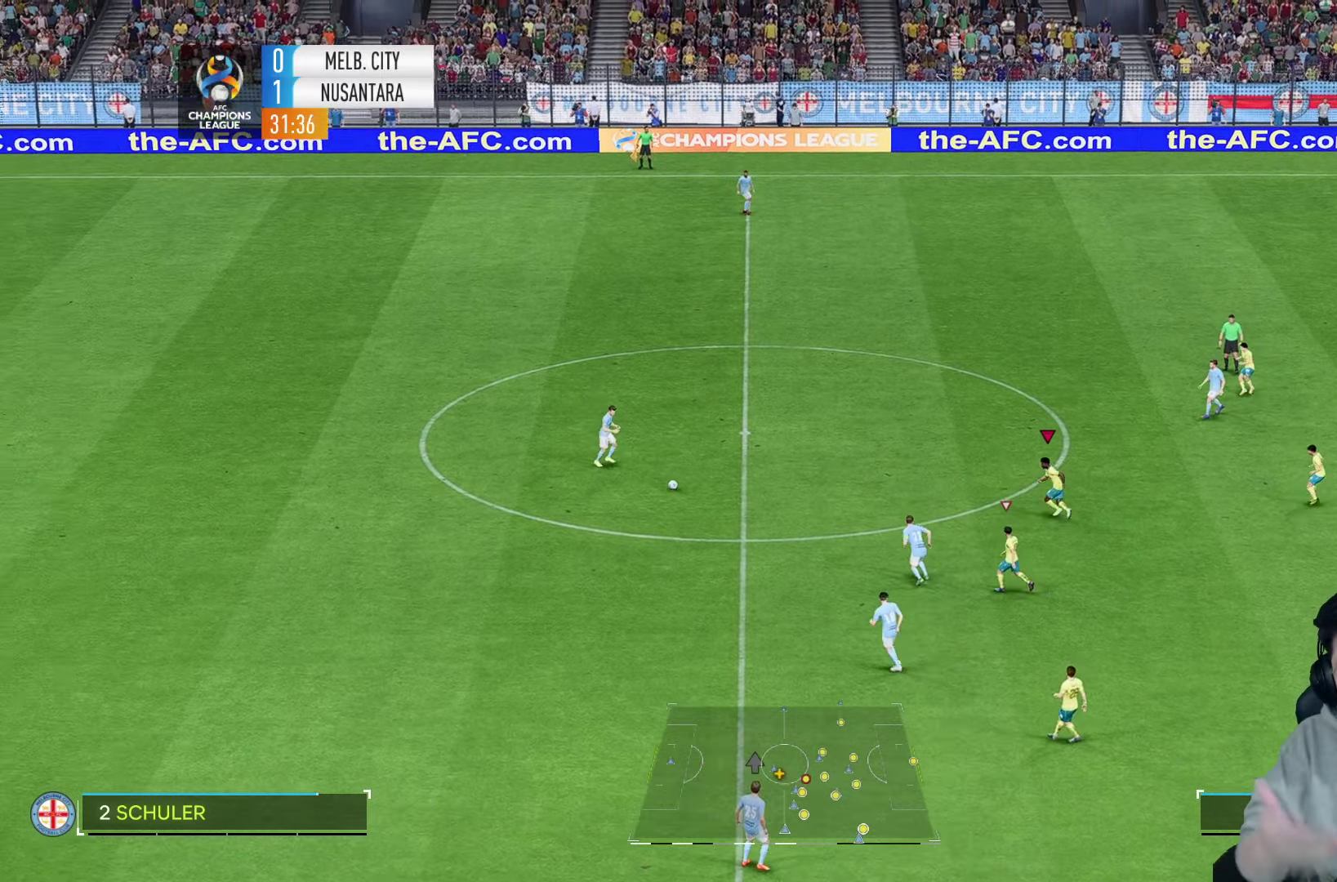
{"dt_ms": 500, "buttons": [], "left_stick": "up", "right_stick": "center", "events": [[267, "L2", "up"]]}
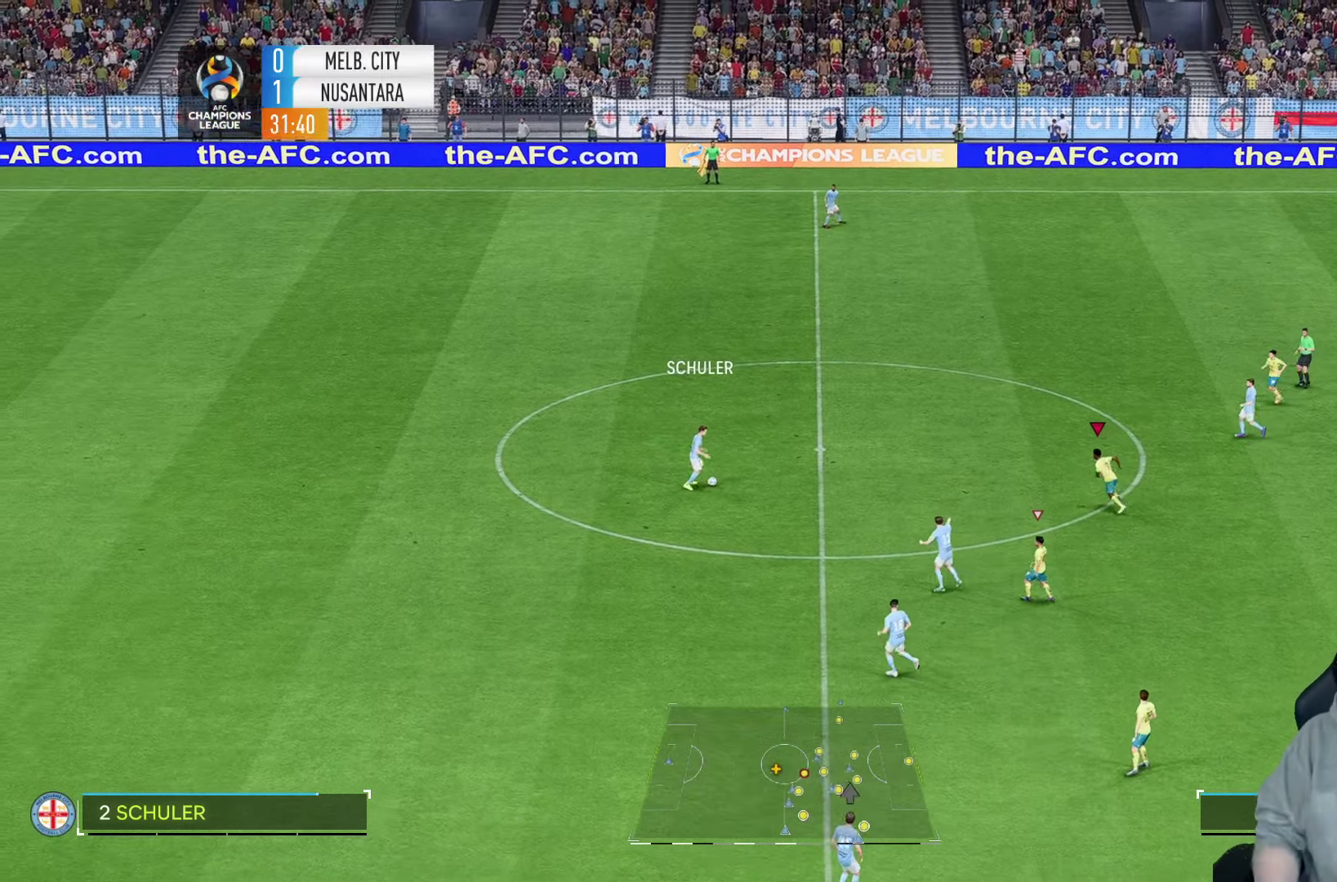
{"dt_ms": 500, "buttons": [], "left_stick": "up", "right_stick": "center", "events": []}
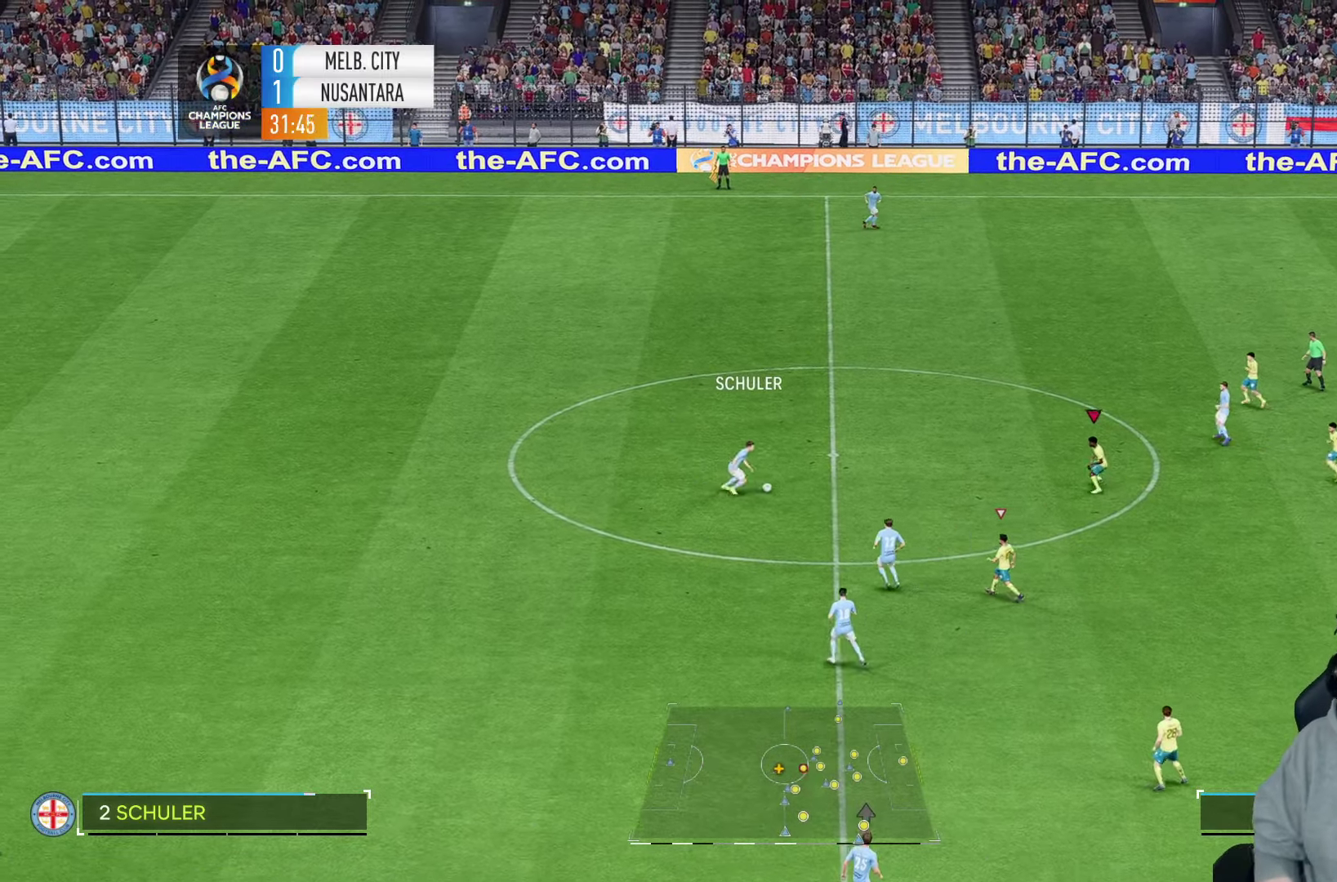
{"dt_ms": 500, "buttons": [], "left_stick": "up", "right_stick": "center", "events": []}
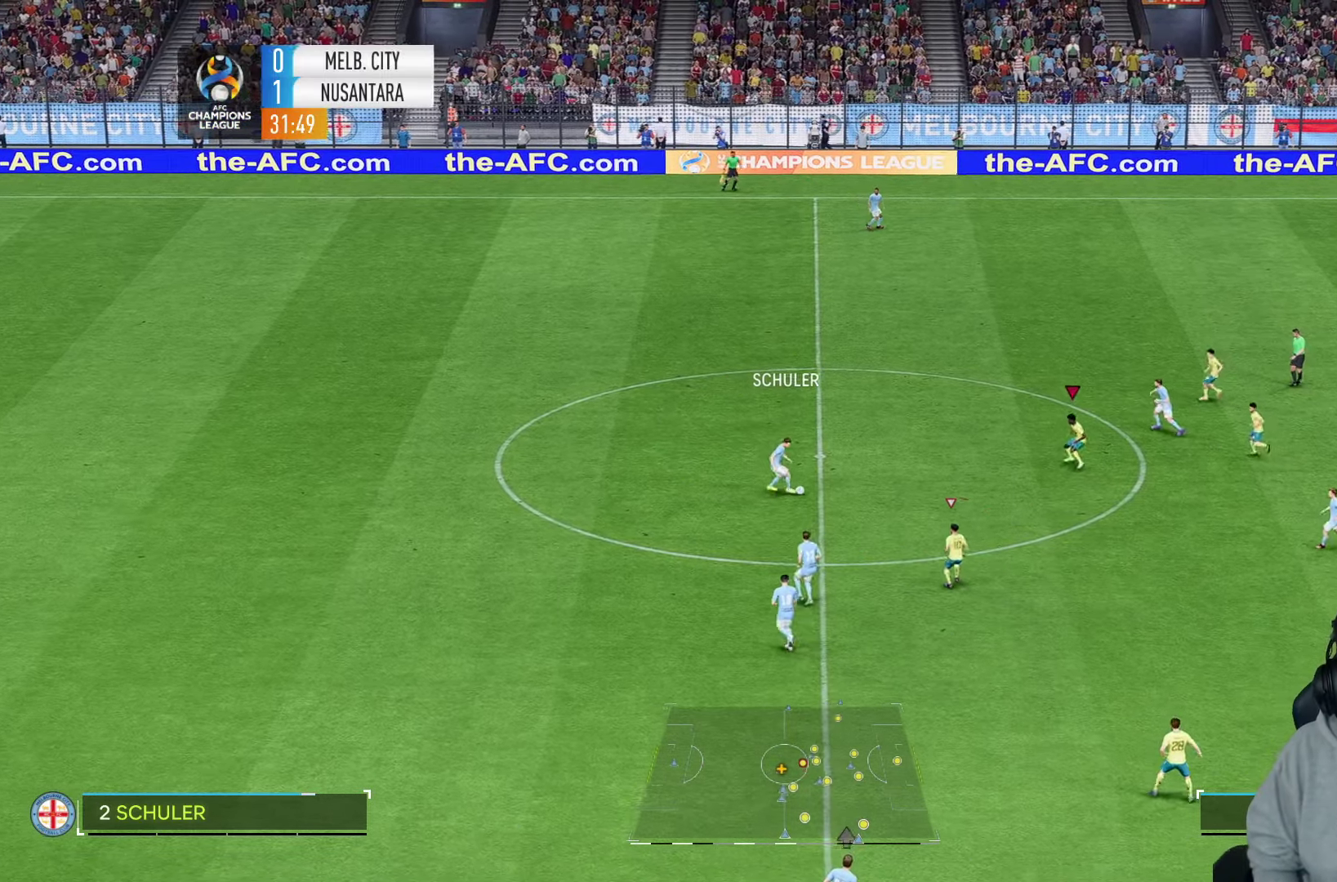
{"dt_ms": 500, "buttons": ["L2"], "left_stick": "up-right", "right_stick": "center", "events": [[17, "left_stick", "right"], [150, "left_stick", "up"], [250, "left_stick", "up-right"], [400, "L2", "down"]]}
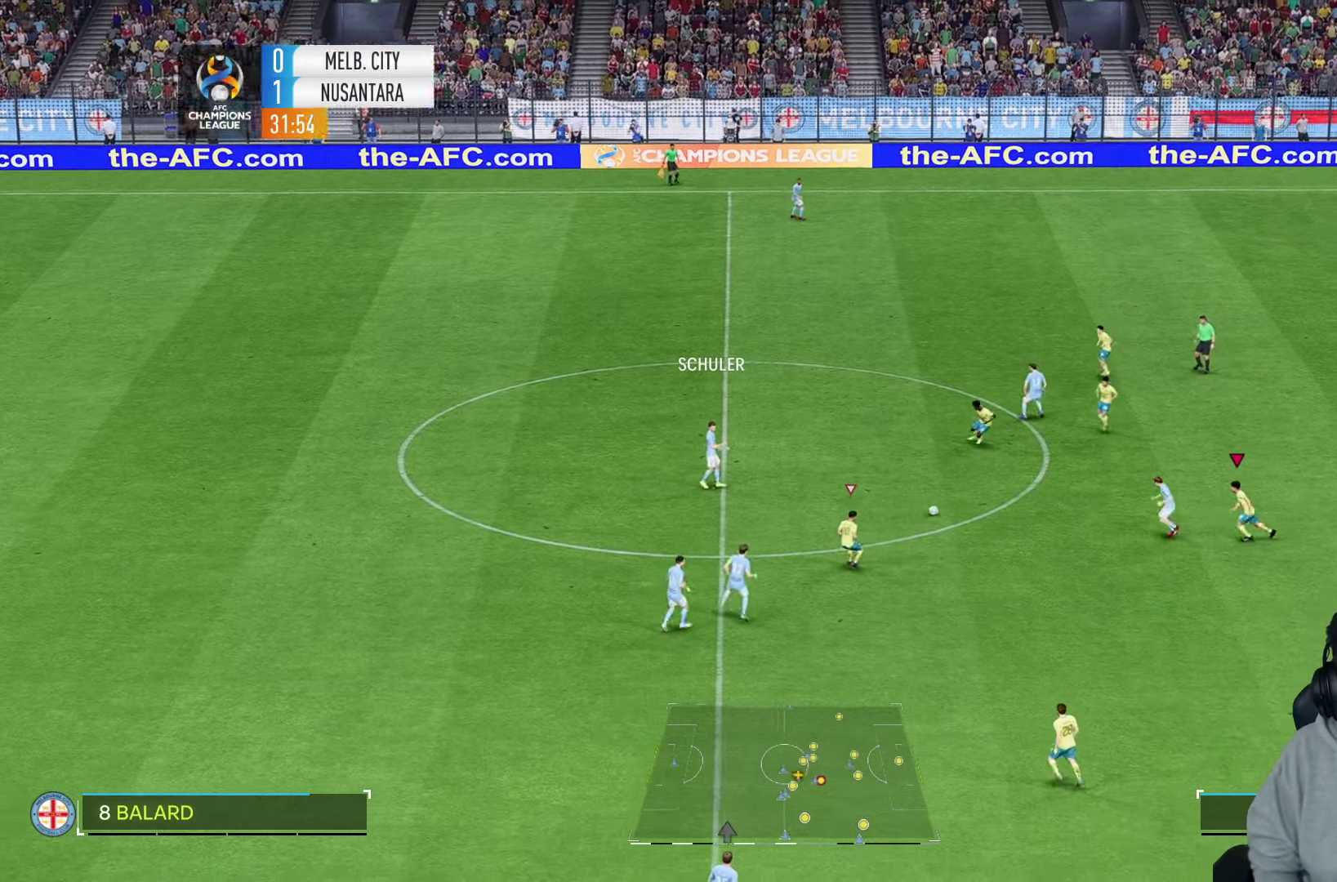
{"dt_ms": 500, "buttons": ["L2"], "left_stick": "left", "right_stick": "center", "events": [[50, "L2", "up"], [167, "L1", "down"], [167, "L2", "down"], [167, "left_stick", "down-left"], [284, "L1", "up"], [284, "left_stick", "left"]]}
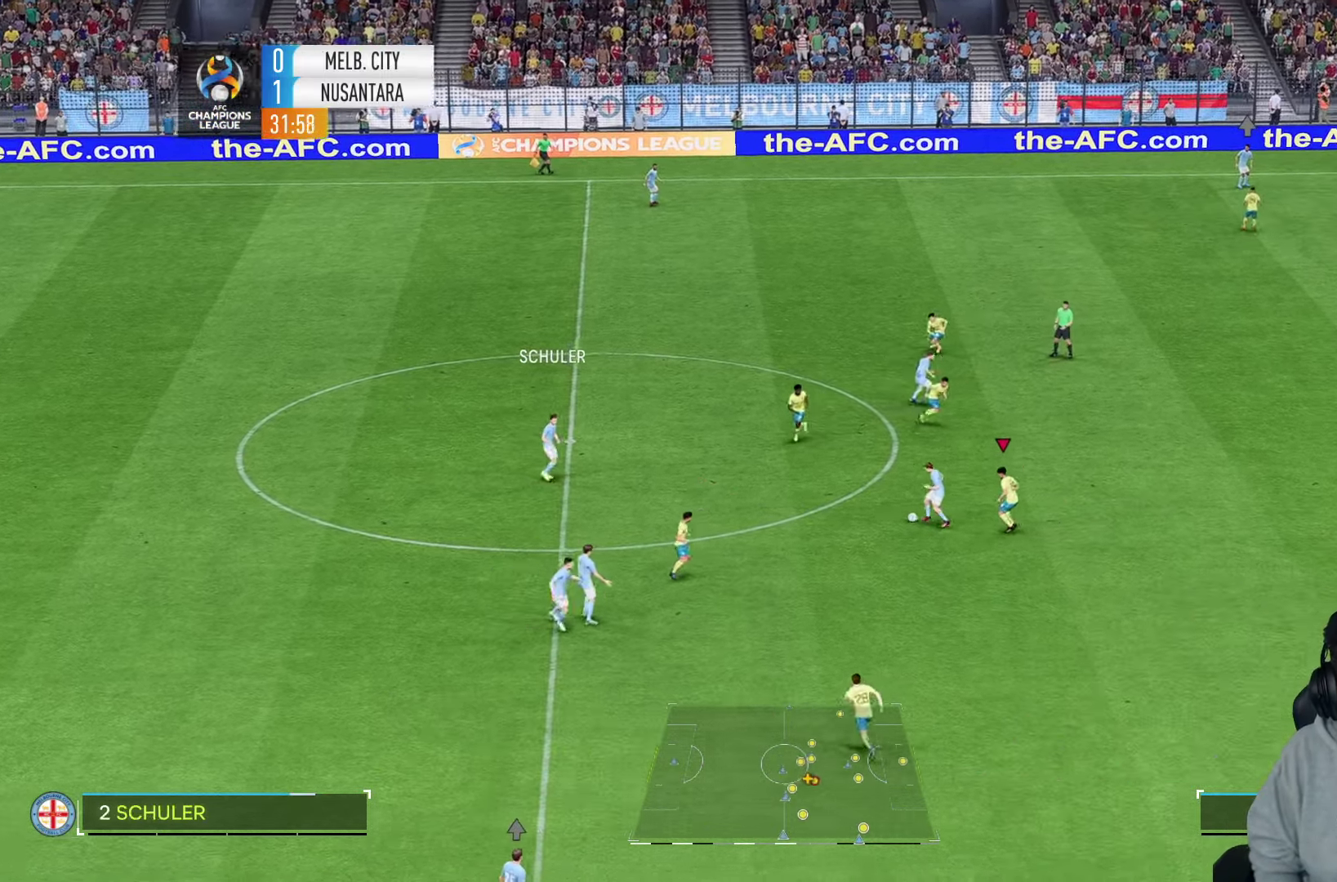
{"dt_ms": 500, "buttons": ["L2"], "left_stick": "up-left", "right_stick": "center", "events": [[233, "left_stick", "up-left"]]}
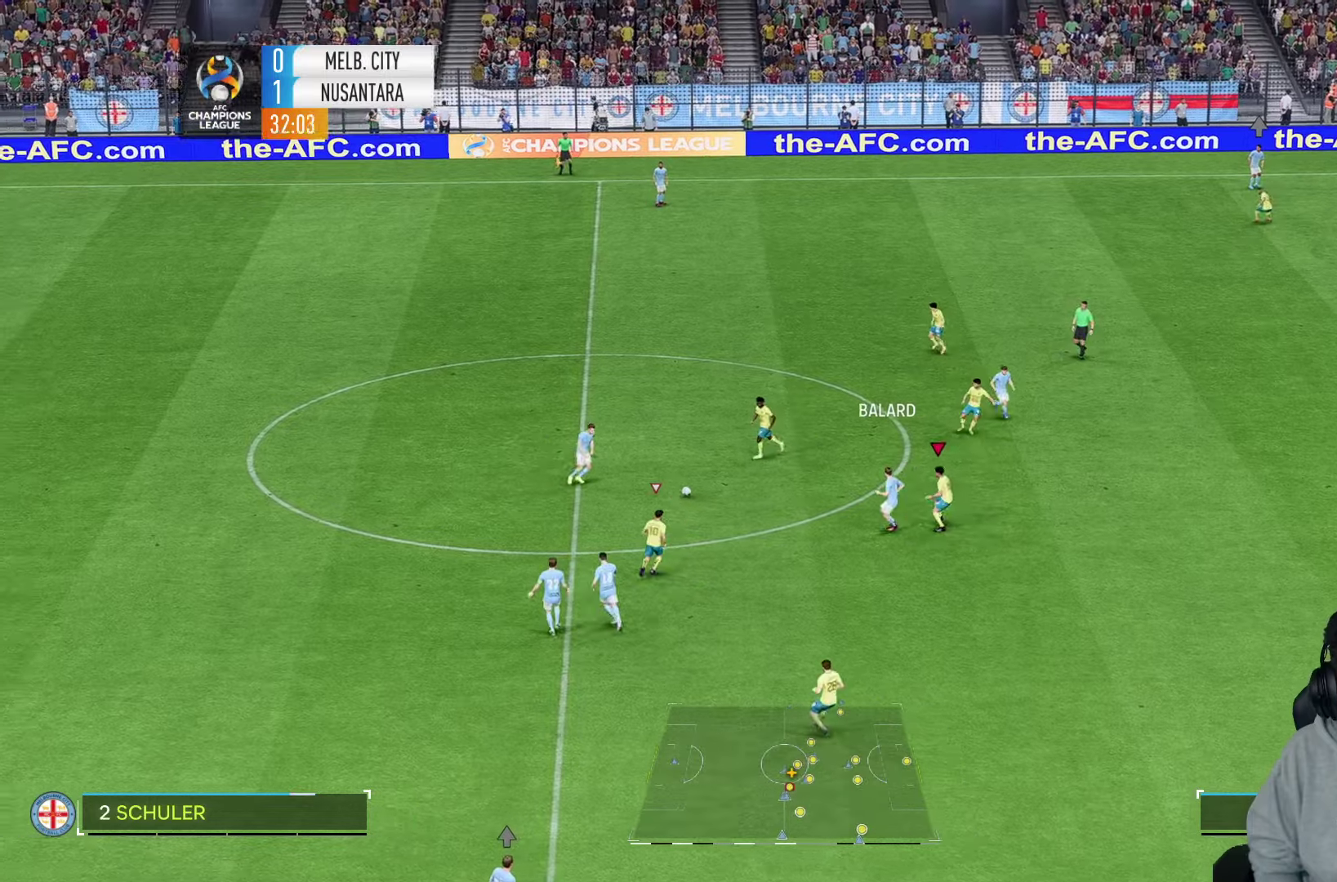
{"dt_ms": 1000, "buttons": ["L2"], "left_stick": "down-left", "right_stick": "center"}
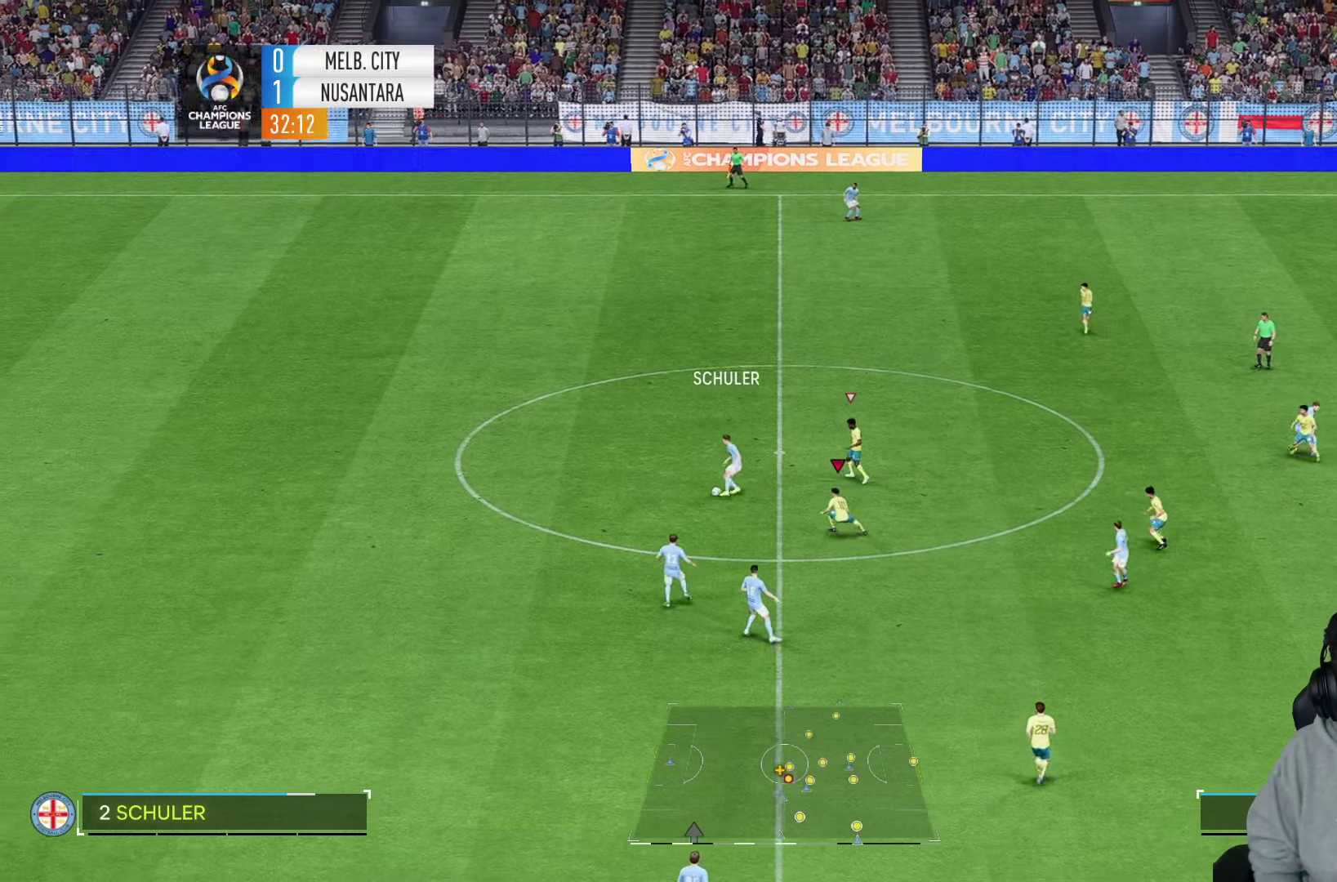
{"dt_ms": 500, "buttons": [], "left_stick": "down-left", "right_stick": "center", "events": [[116, "L2", "up"]]}
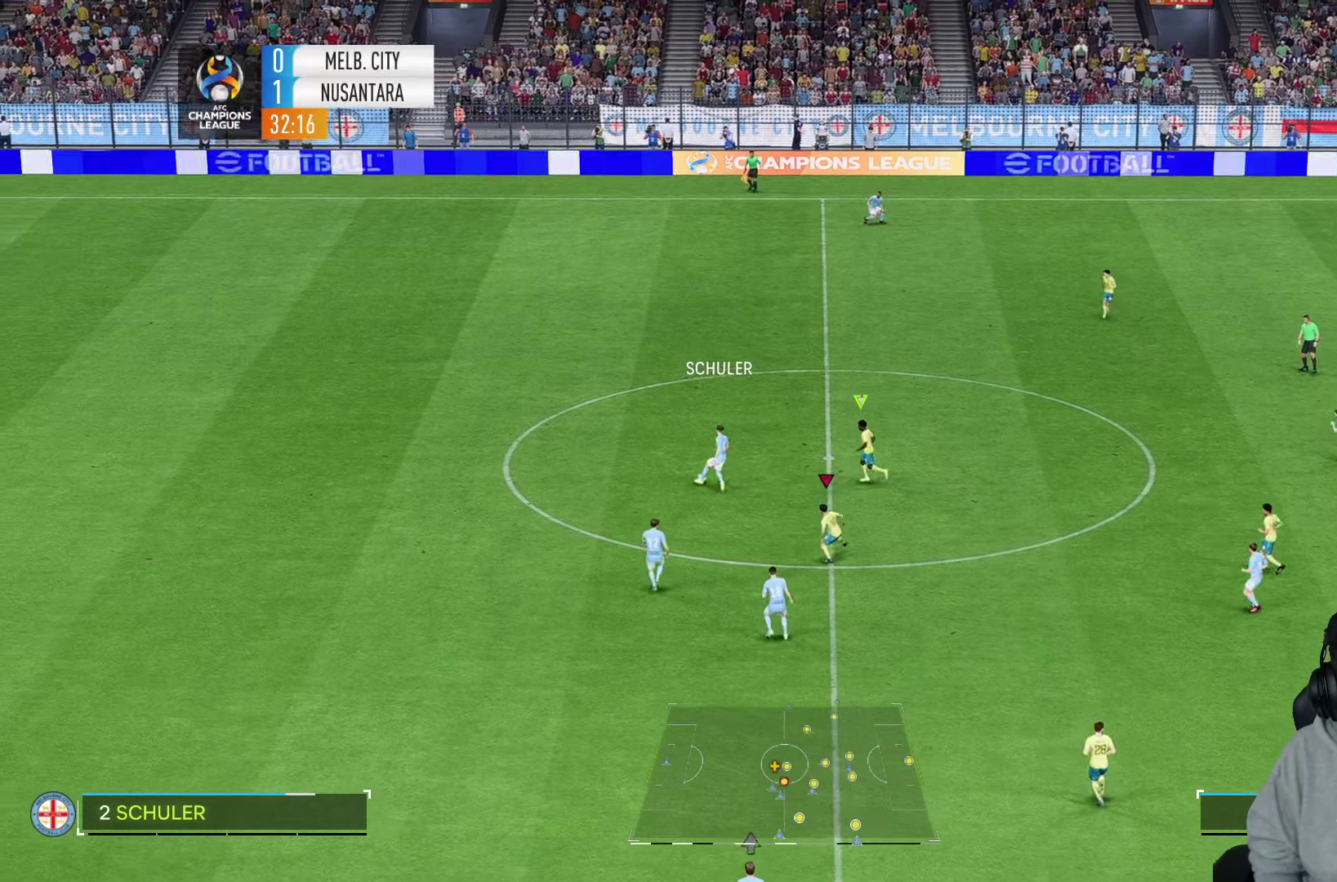
{"dt_ms": 500, "buttons": [], "left_stick": "up-left", "right_stick": "center", "events": [[66, "R2", "down"], [366, "R2", "up"], [483, "left_stick", "up-left"]]}
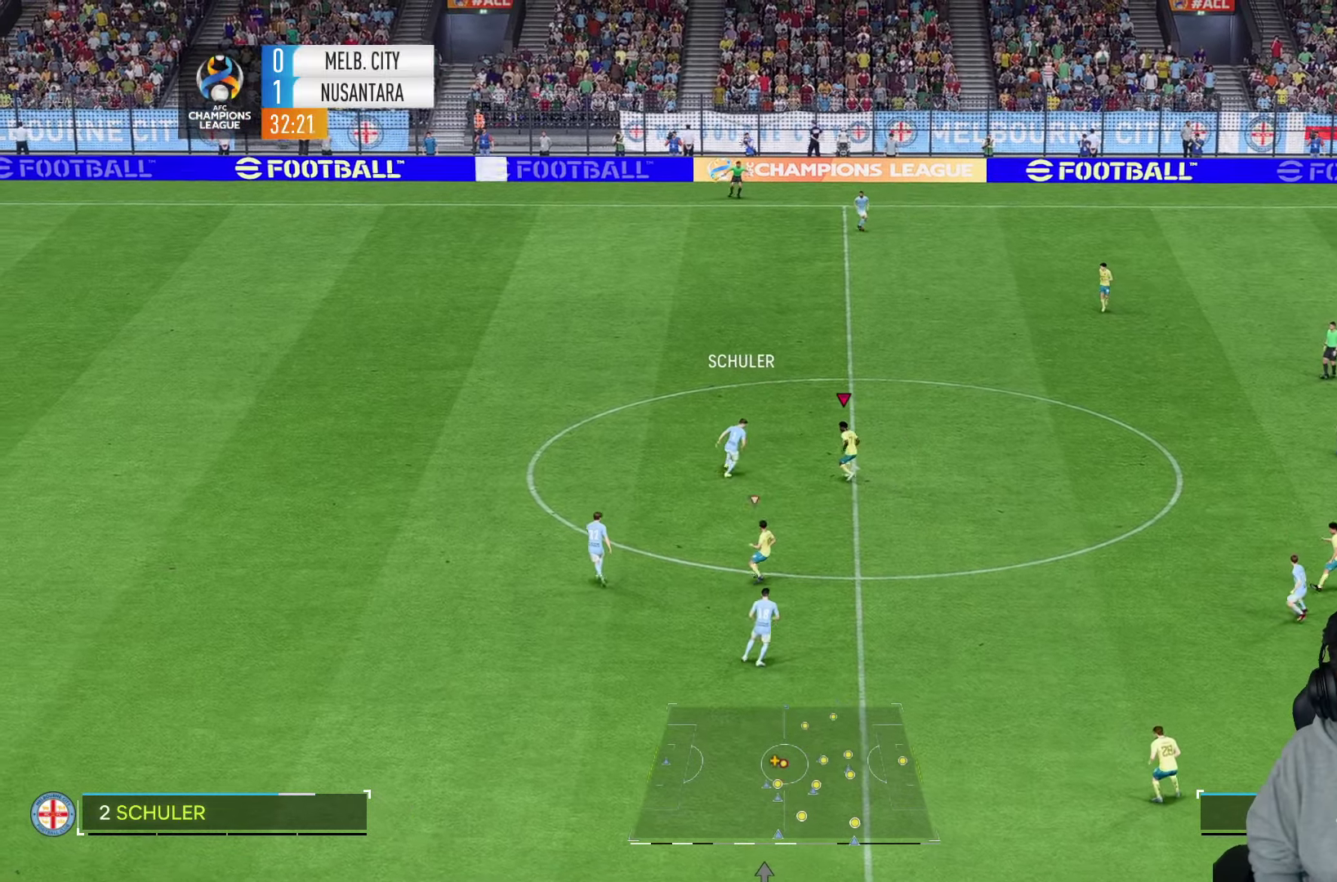
{"dt_ms": 500, "buttons": [], "left_stick": "up-left", "right_stick": "center", "events": []}
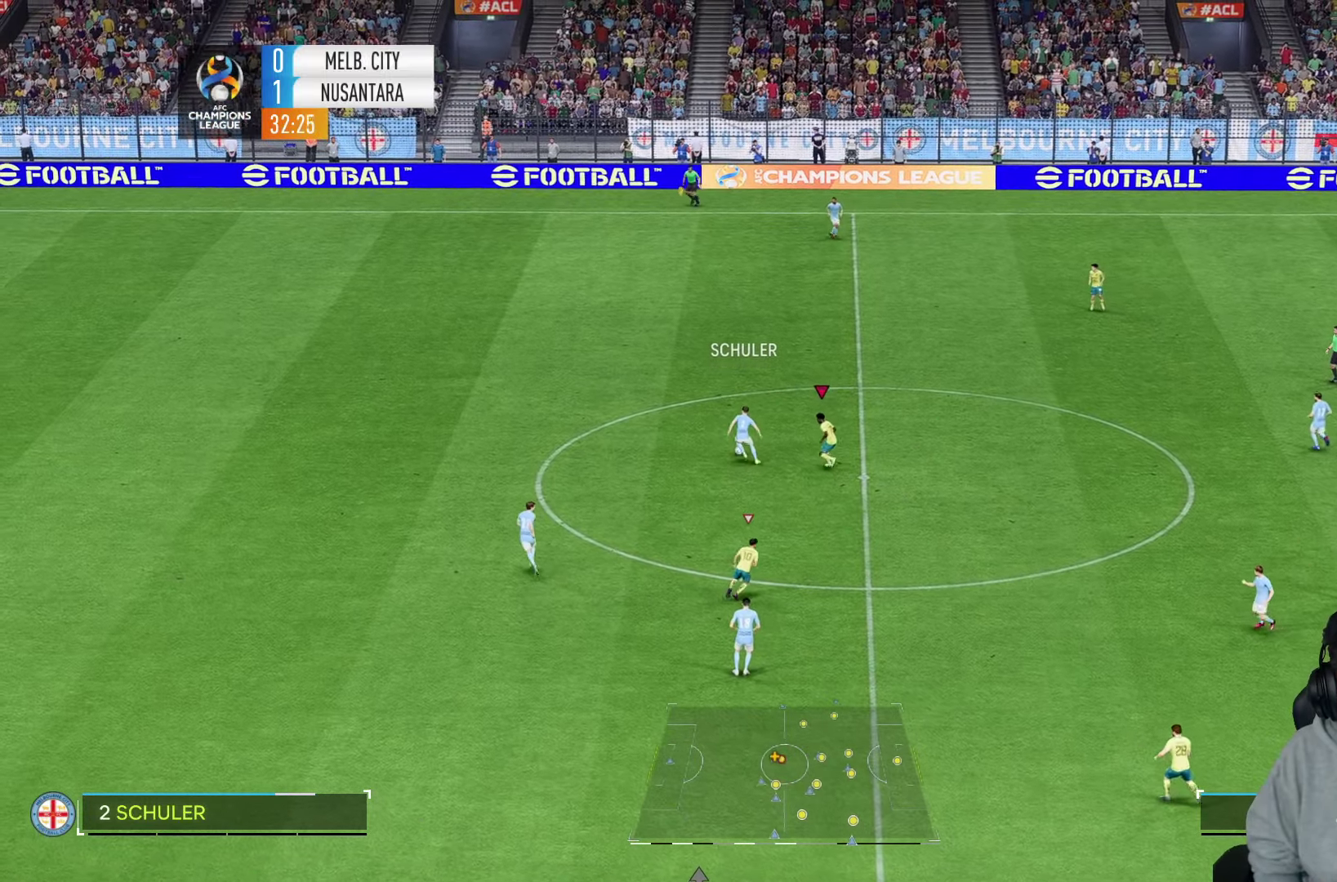
{"dt_ms": 1000, "buttons": [], "left_stick": "up-left", "right_stick": "center"}